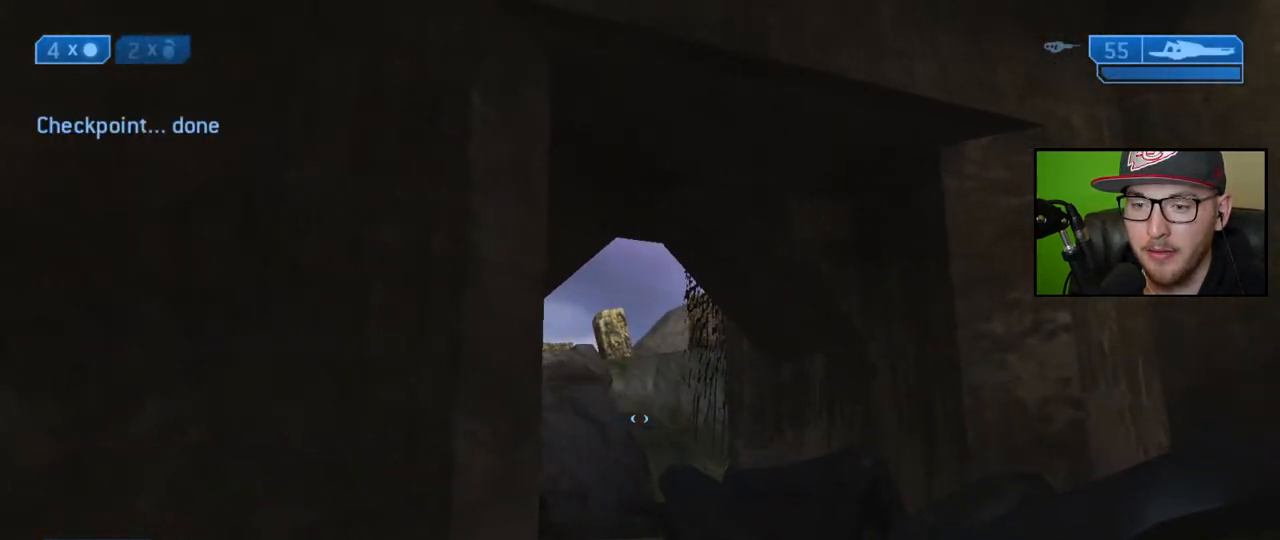
Gameplay with a controller (Xbox layout); each line is a JSON object with the inputs held at the frame after it. "events" lists button and stick changes between this image and that frame as [ms after this image, input, new state], when the widget could be followed in between.
{"buttons": [], "left_stick": "right", "right_stick": "left", "events": [[67, "right_stick", "up-left"], [83, "left_stick", "right"], [183, "right_stick", "left"]]}
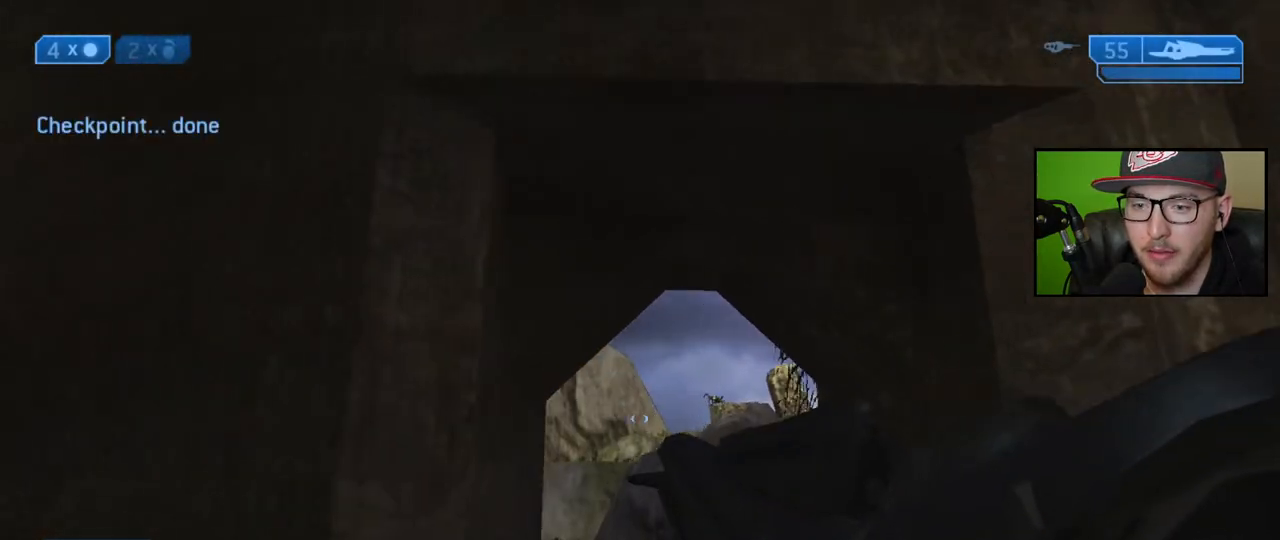
{"buttons": [], "left_stick": "left", "right_stick": "right", "events": [[183, "right_stick", "center"], [233, "right_stick", "up"], [250, "left_stick", "center"], [317, "right_stick", "right"], [367, "R3", "down"], [450, "left_stick", "left"], [467, "R3", "up"]]}
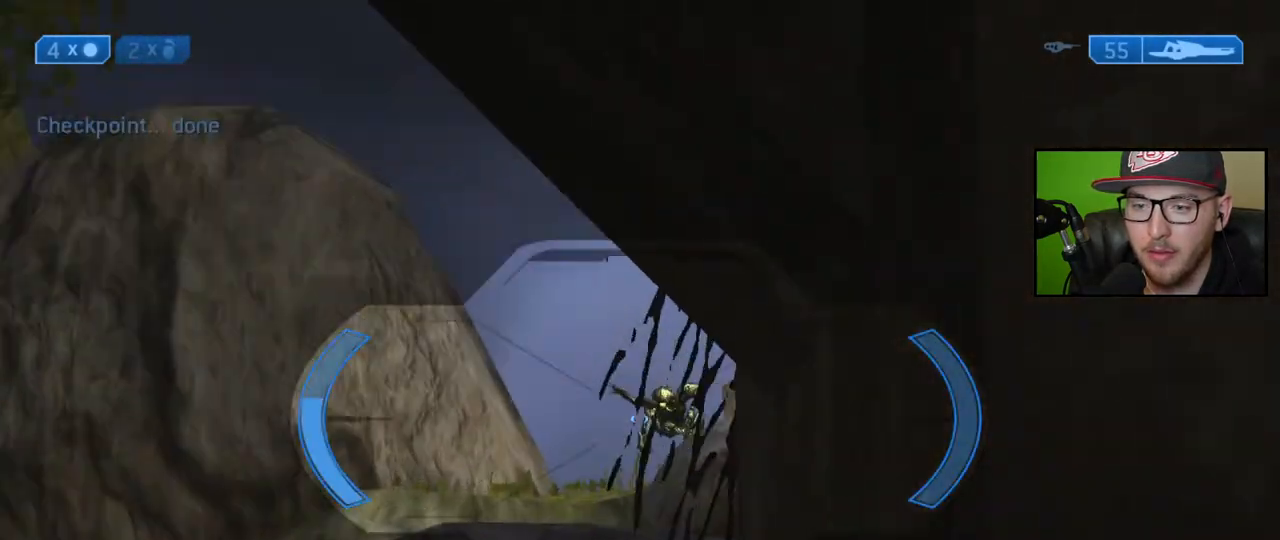
{"buttons": [], "left_stick": "center", "right_stick": "down-left", "events": [[100, "right_stick", "center"], [267, "left_stick", "center"], [433, "right_stick", "down-left"]]}
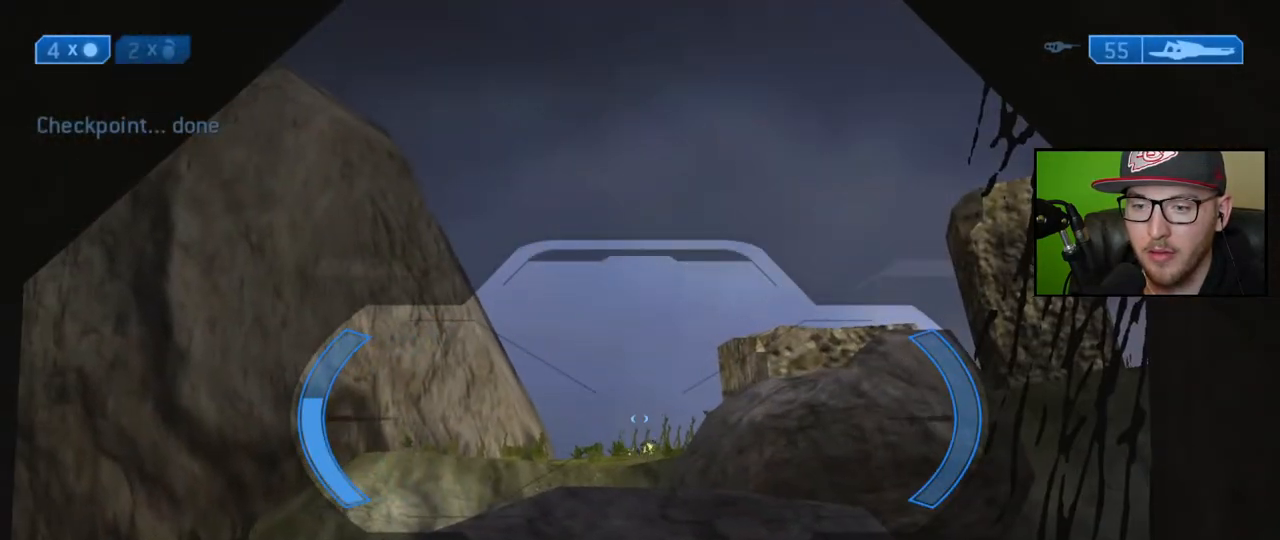
{"buttons": [], "left_stick": "center", "right_stick": "center", "events": [[67, "right_stick", "down"], [350, "R2", "down"], [383, "right_stick", "center"], [483, "R2", "up"]]}
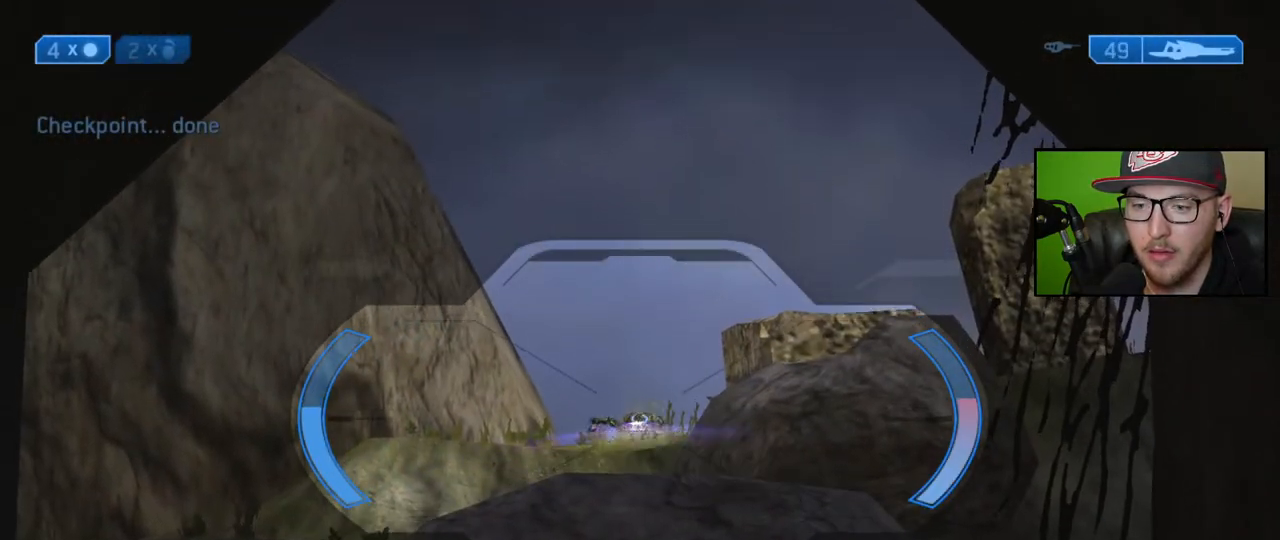
{"buttons": [], "left_stick": "center", "right_stick": "center", "events": [[117, "right_stick", "right"], [150, "left_stick", "left"], [183, "right_stick", "up-right"], [283, "right_stick", "center"], [333, "left_stick", "center"]]}
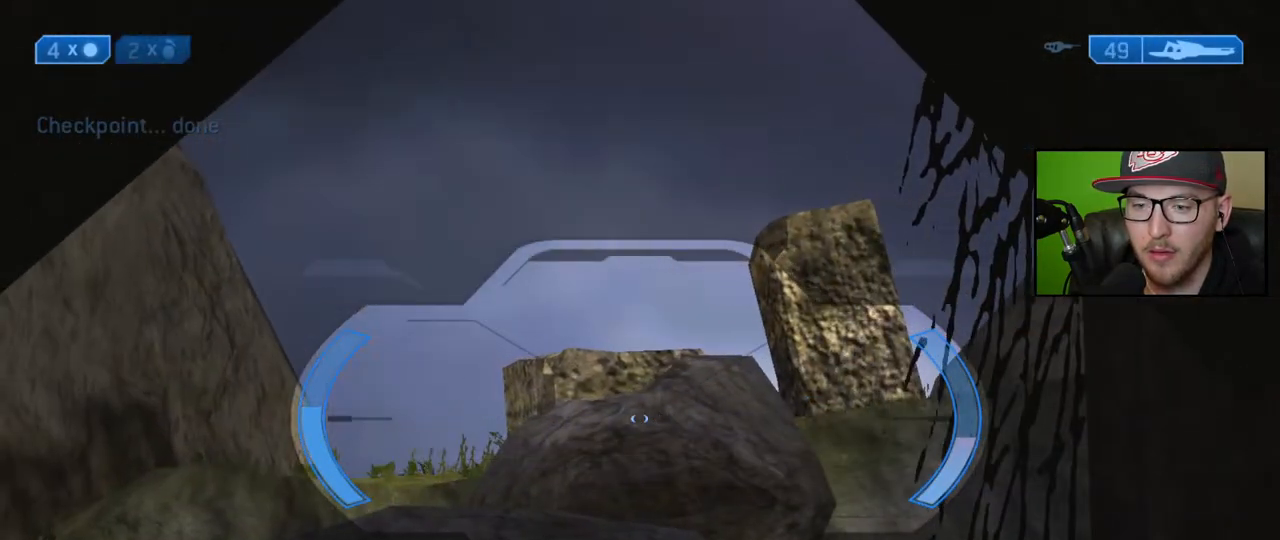
{"buttons": [], "left_stick": "center", "right_stick": "right", "events": [[183, "left_stick", "left"], [217, "right_stick", "up-right"], [433, "right_stick", "center"], [450, "left_stick", "center"], [500, "right_stick", "right"]]}
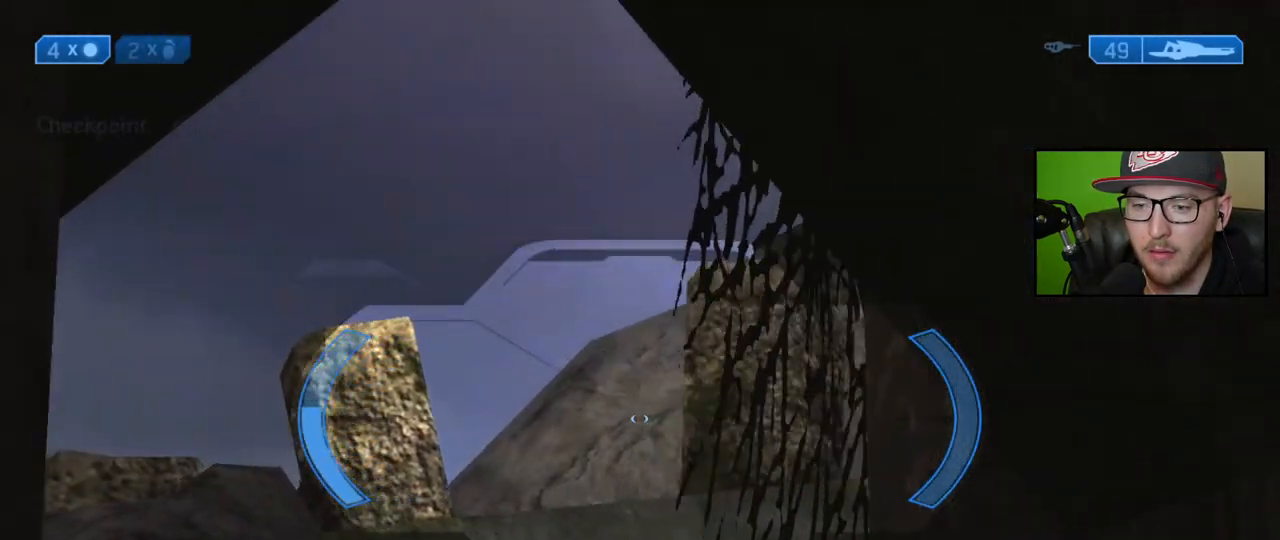
{"buttons": [], "left_stick": "right", "right_stick": "left", "events": [[250, "right_stick", "center"], [317, "left_stick", "right"], [333, "right_stick", "left"]]}
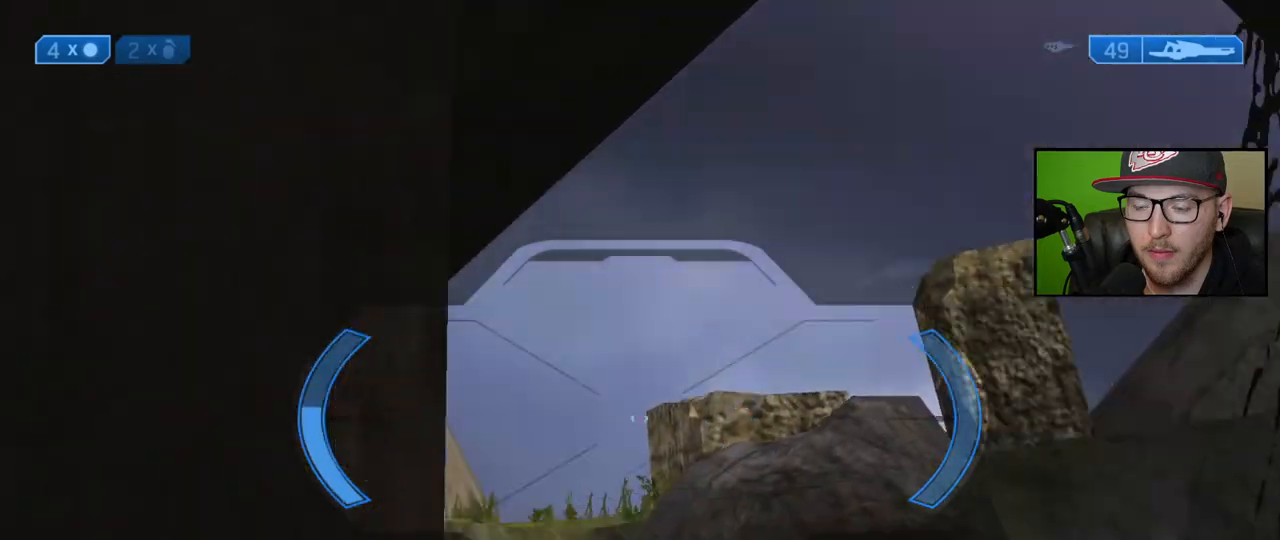
{"buttons": [], "left_stick": "right", "right_stick": "left", "events": [[100, "right_stick", "center"], [300, "right_stick", "left"]]}
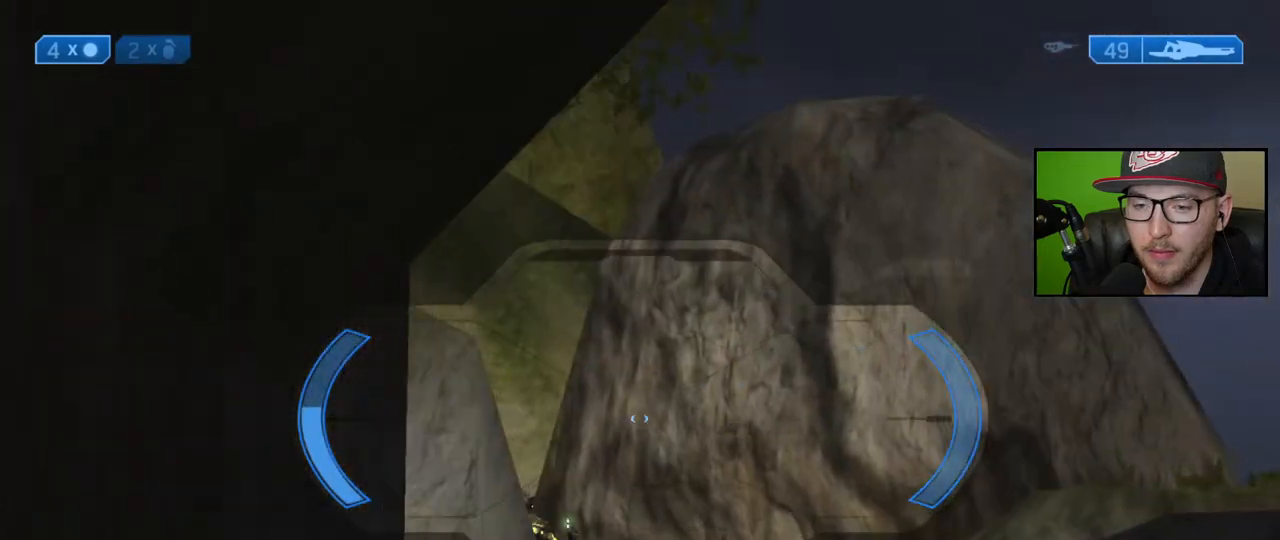
{"buttons": [], "left_stick": "center", "right_stick": "center", "events": [[17, "right_stick", "center"], [100, "left_stick", "center"], [167, "right_stick", "right"], [183, "left_stick", "left"], [300, "right_stick", "down-left"], [417, "right_stick", "center"], [433, "left_stick", "center"]]}
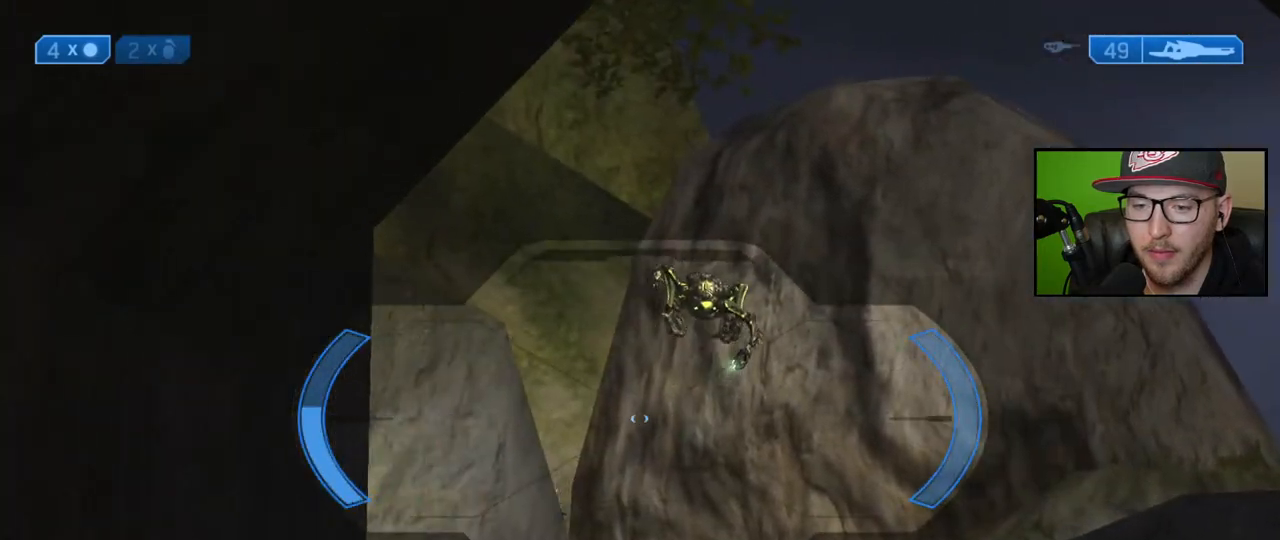
{"buttons": [], "left_stick": "center", "right_stick": "right", "events": [[33, "left_stick", "right"], [33, "right_stick", "up-right"], [200, "left_stick", "center"], [200, "right_stick", "center"], [333, "left_stick", "right"], [383, "R2", "down"], [400, "right_stick", "right"], [483, "R2", "up"], [483, "left_stick", "center"]]}
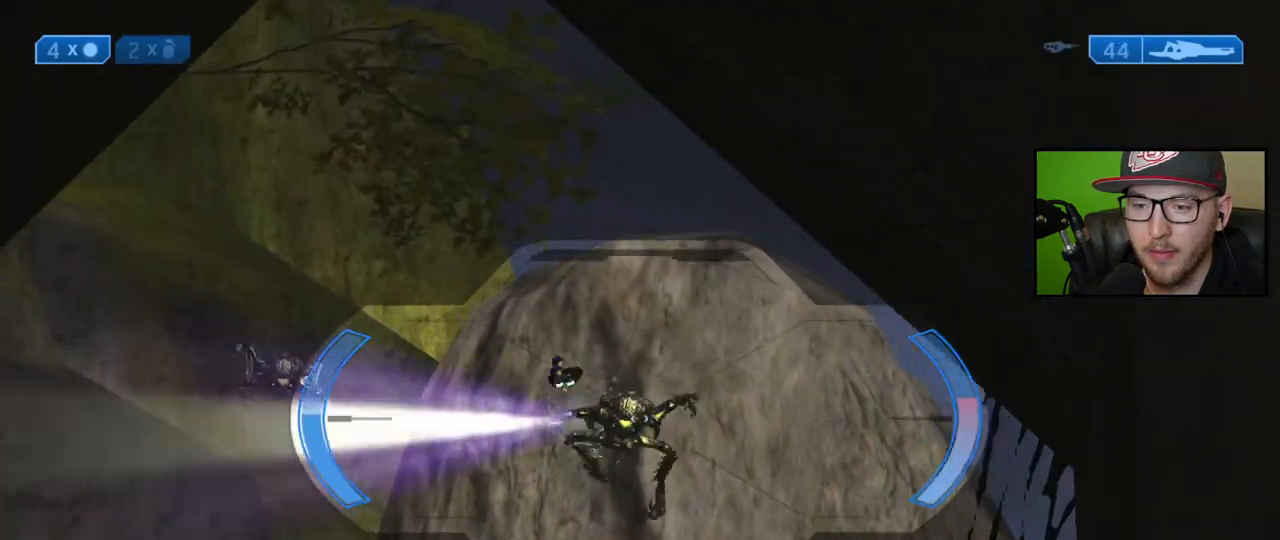
{"buttons": [], "left_stick": "right", "right_stick": "center", "events": [[67, "right_stick", "down"], [133, "right_stick", "down-left"], [267, "right_stick", "up"], [467, "right_stick", "center"], [500, "left_stick", "right"]]}
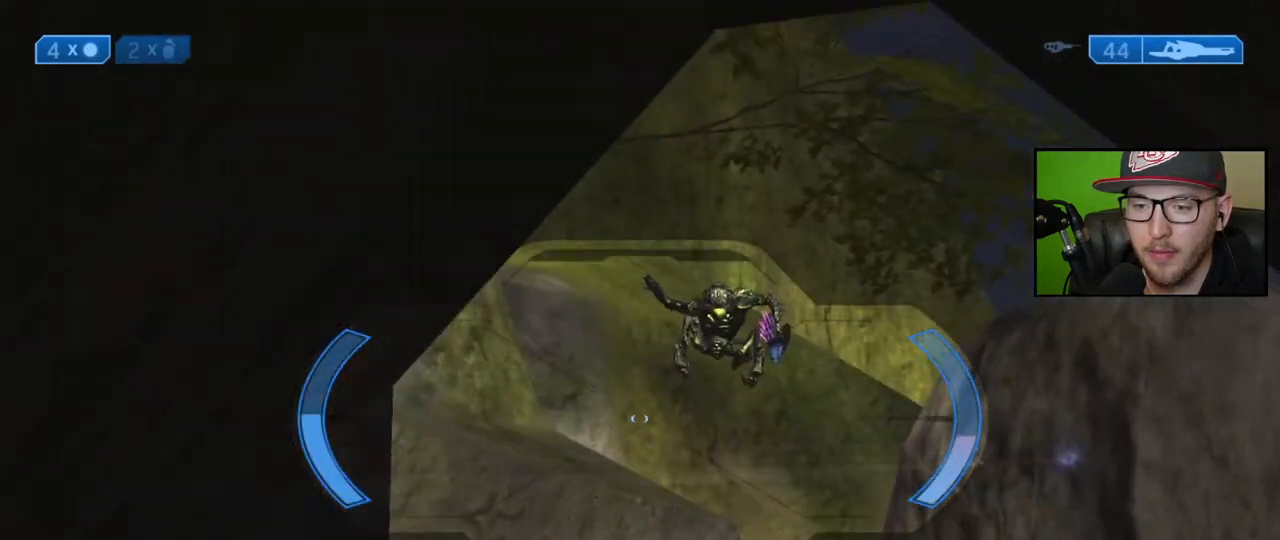
{"buttons": [], "left_stick": "center", "right_stick": "down-right", "events": [[33, "right_stick", "up"], [150, "left_stick", "center"], [200, "right_stick", "center"], [267, "right_stick", "down-right"], [283, "left_stick", "right"], [350, "R2", "down"], [450, "left_stick", "center"], [467, "R2", "up"]]}
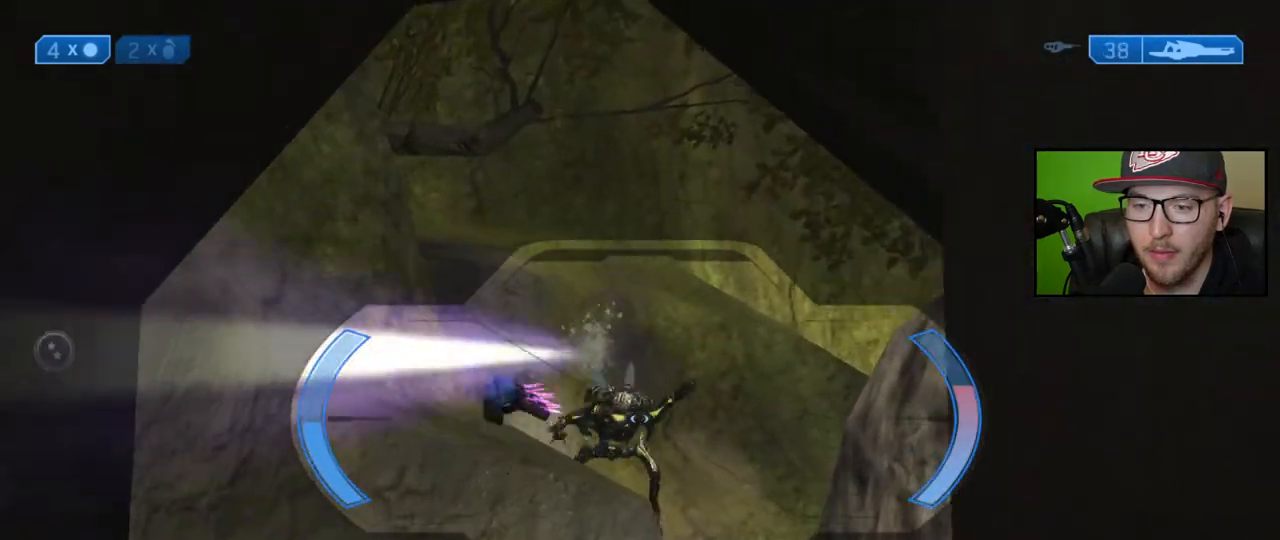
{"buttons": [], "left_stick": "left", "right_stick": "right", "events": [[83, "left_stick", "left"], [167, "right_stick", "right"], [417, "right_stick", "center"], [483, "right_stick", "right"]]}
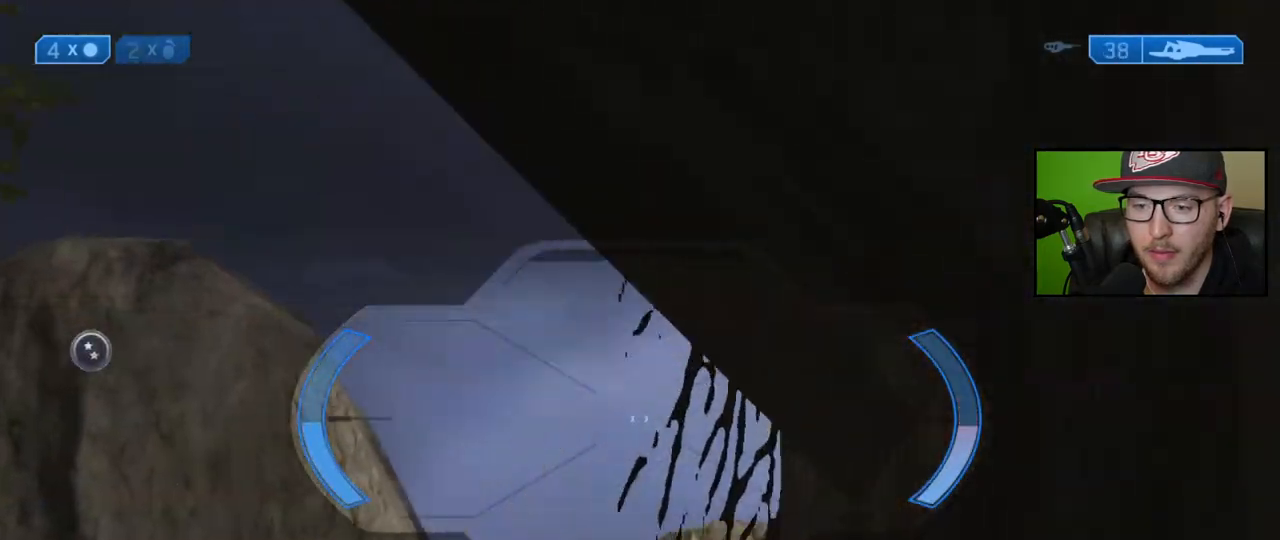
{"buttons": [], "left_stick": "center", "right_stick": "down-right", "events": [[200, "right_stick", "center"], [283, "right_stick", "right"], [400, "right_stick", "down-right"], [450, "left_stick", "center"]]}
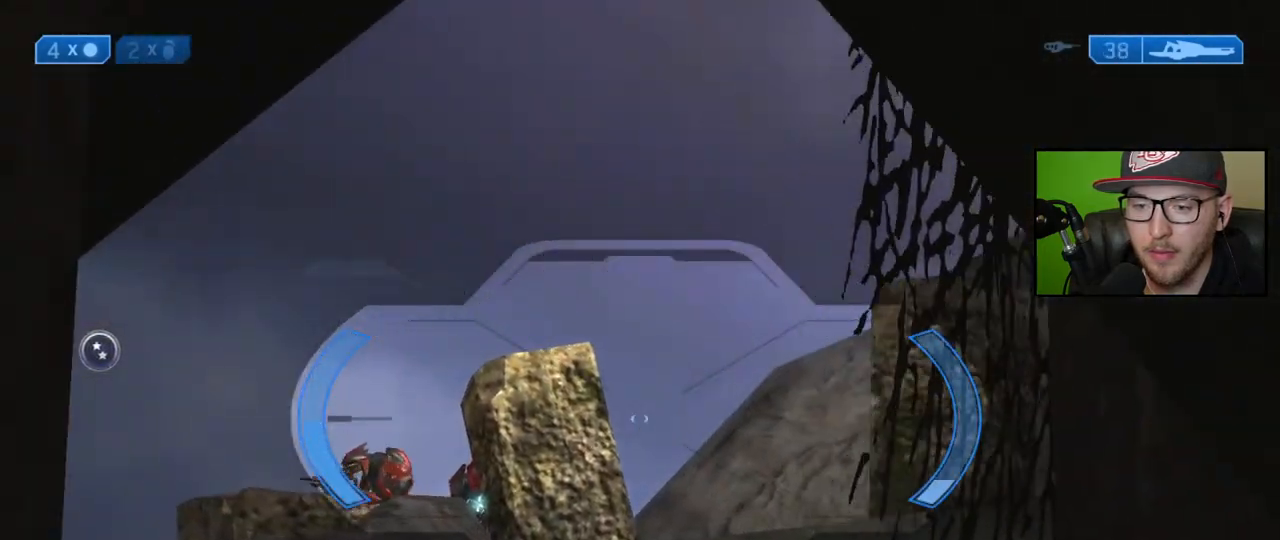
{"buttons": ["R2"], "left_stick": "center", "right_stick": "left", "events": [[17, "right_stick", "down-left"], [133, "left_stick", "right"], [183, "right_stick", "center"], [283, "right_stick", "down-right"], [300, "left_stick", "center"], [467, "R2", "down"], [483, "right_stick", "left"]]}
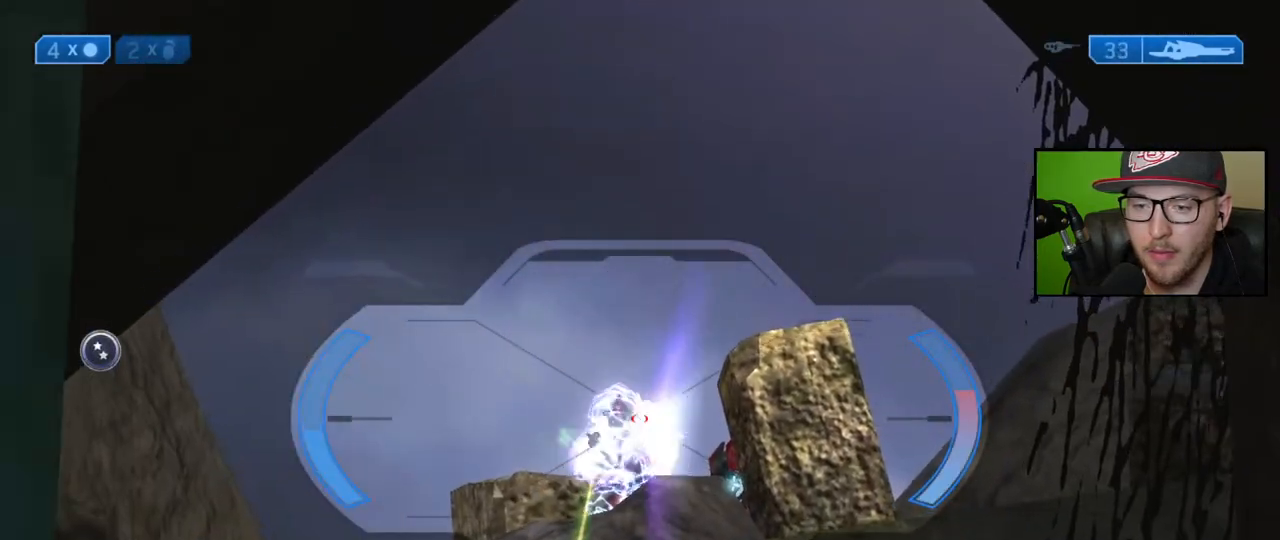
{"buttons": [], "left_stick": "right", "right_stick": "right", "events": [[67, "R2", "up"], [167, "right_stick", "center"], [383, "left_stick", "right"], [400, "right_stick", "right"]]}
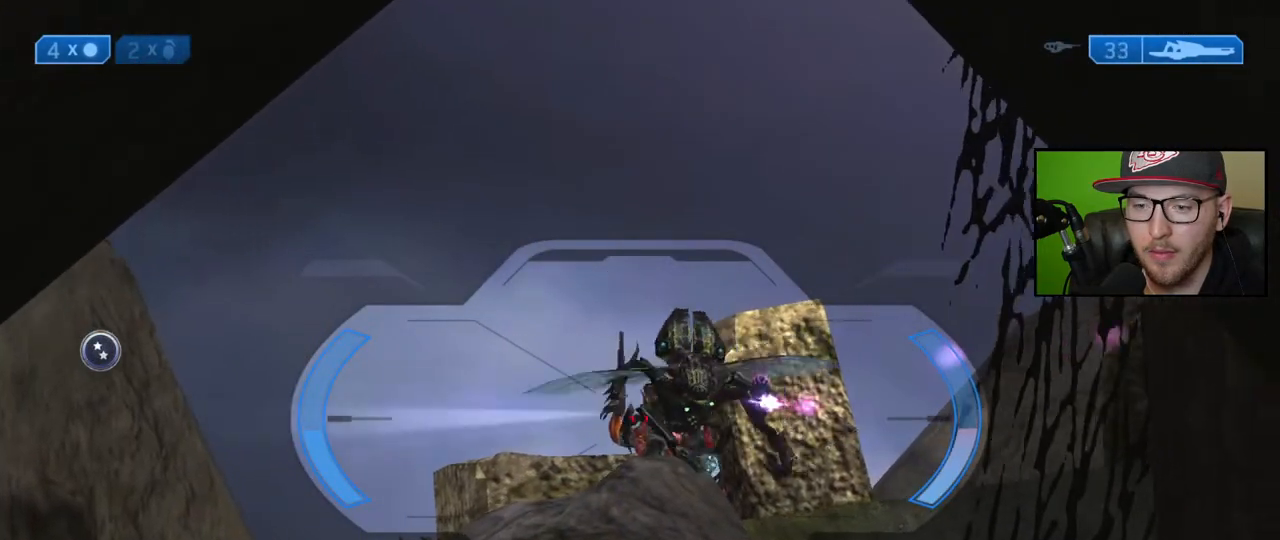
{"buttons": [], "left_stick": "center", "right_stick": "down-right", "events": [[33, "left_stick", "center"], [100, "R2", "down"], [167, "left_stick", "right"], [200, "right_stick", "center"], [233, "left_stick", "down-right"], [267, "R2", "up"], [333, "right_stick", "down-right"], [367, "left_stick", "center"]]}
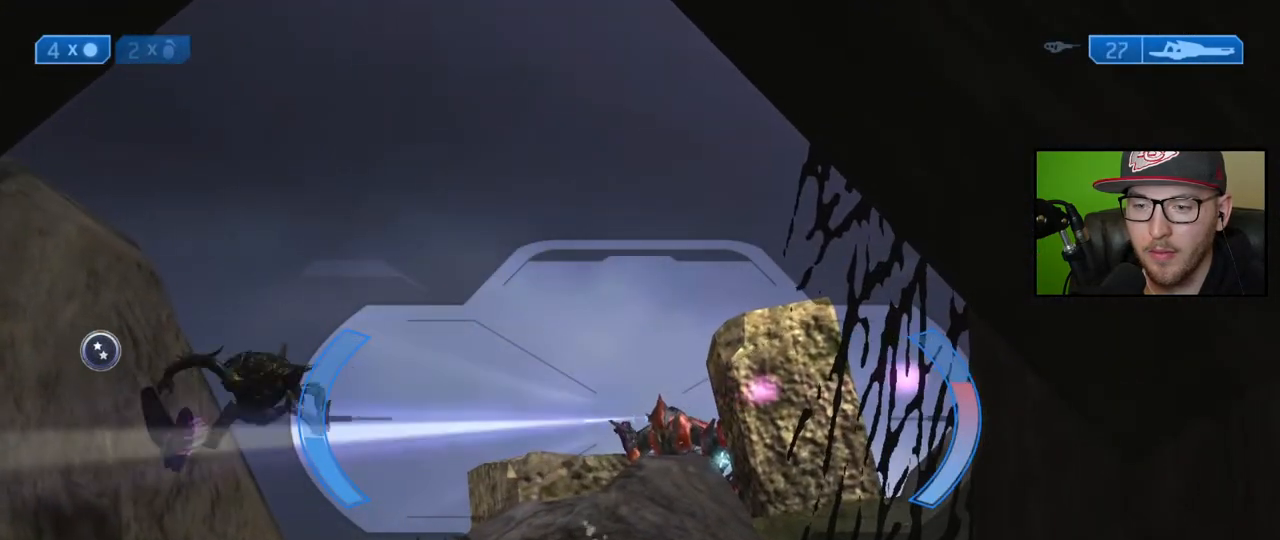
{"buttons": [], "left_stick": "left", "right_stick": "center", "events": [[83, "left_stick", "right"], [183, "R2", "down"], [233, "right_stick", "center"], [250, "left_stick", "center"], [317, "R2", "up"], [333, "left_stick", "left"]]}
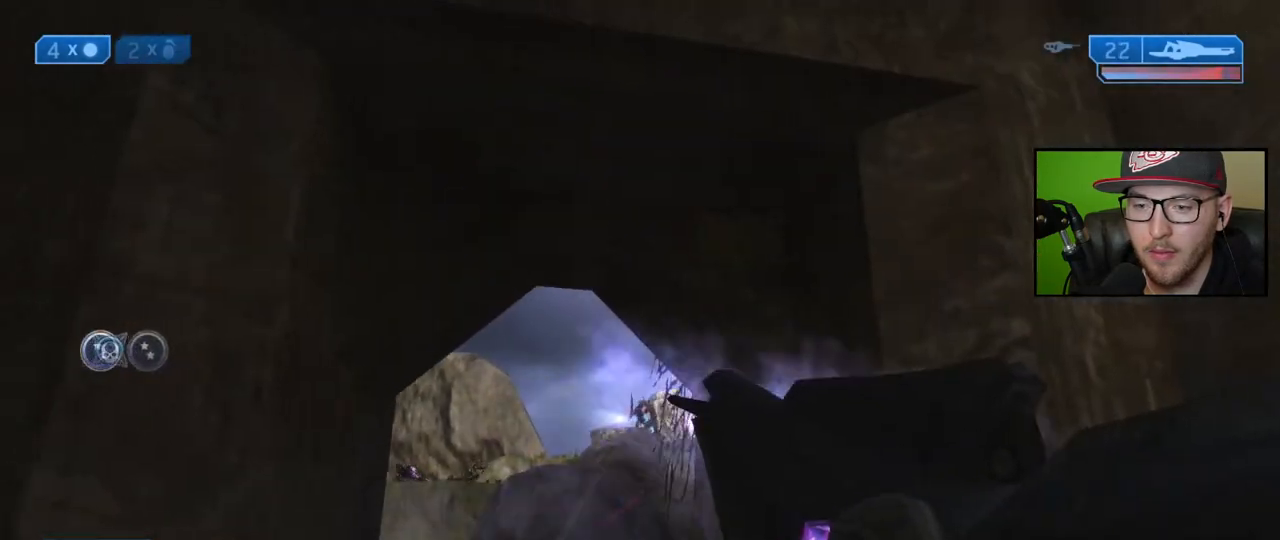
{"buttons": [], "left_stick": "left", "right_stick": "down-right", "events": [[33, "right_stick", "right"], [100, "right_stick", "down-right"]]}
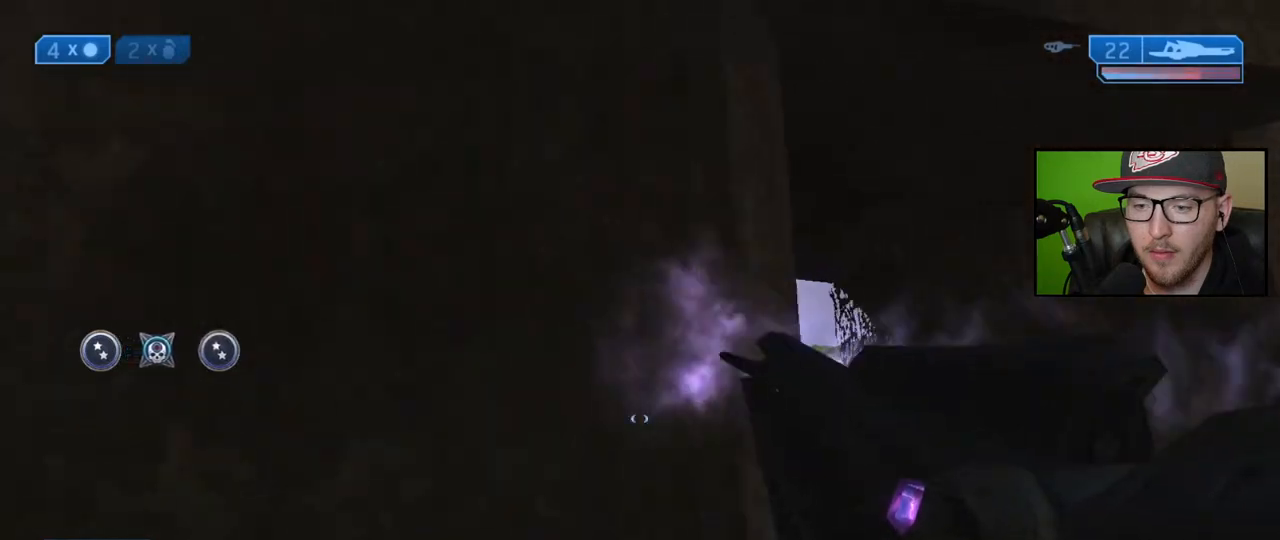
{"buttons": [], "left_stick": "center", "right_stick": "center", "events": [[367, "left_stick", "up-left"], [417, "right_stick", "center"], [467, "left_stick", "center"]]}
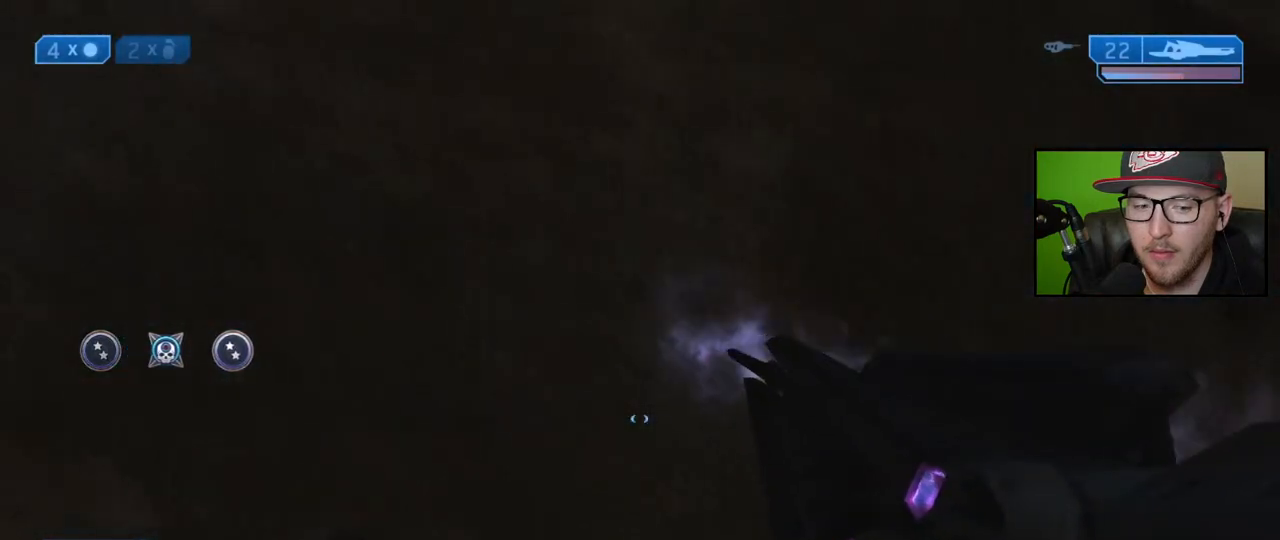
{"buttons": [], "left_stick": "right", "right_stick": "center", "events": [[283, "left_stick", "right"]]}
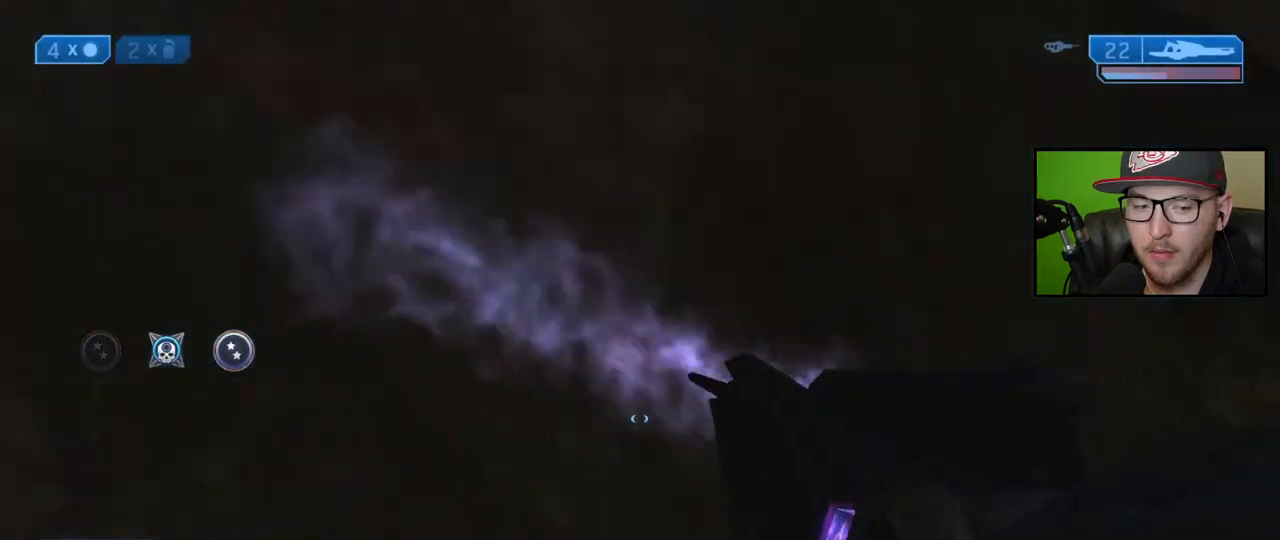
{"buttons": [], "left_stick": "right", "right_stick": "left", "events": [[233, "right_stick", "left"]]}
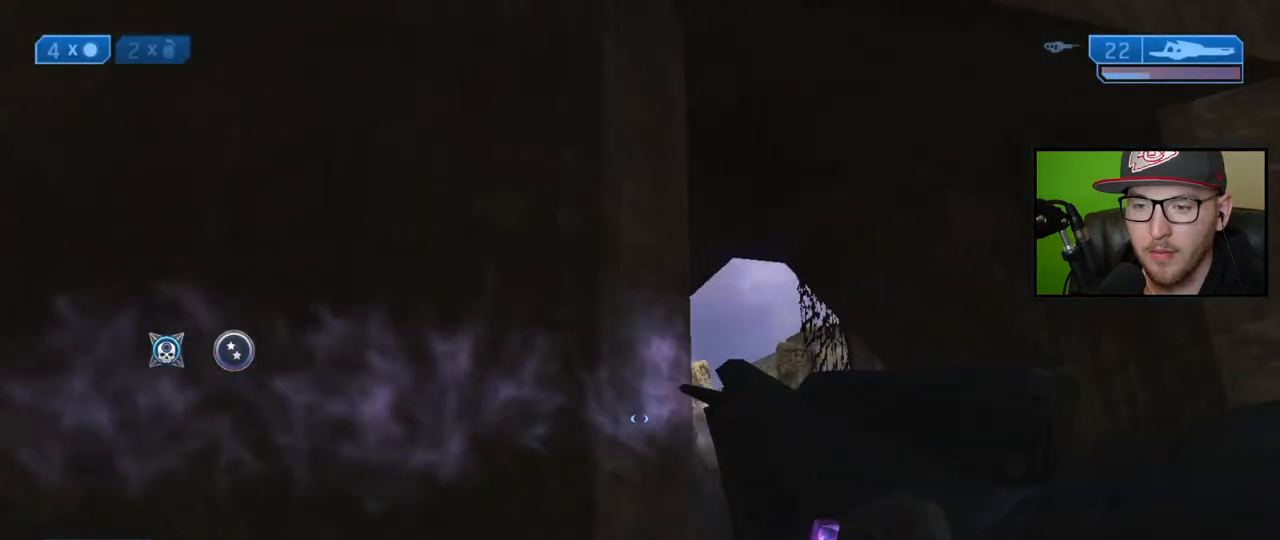
{"buttons": [], "left_stick": "center", "right_stick": "center", "events": [[133, "right_stick", "center"], [233, "right_stick", "up"], [250, "left_stick", "center"], [317, "left_stick", "right"], [333, "right_stick", "up-right"], [450, "right_stick", "center"], [500, "left_stick", "center"]]}
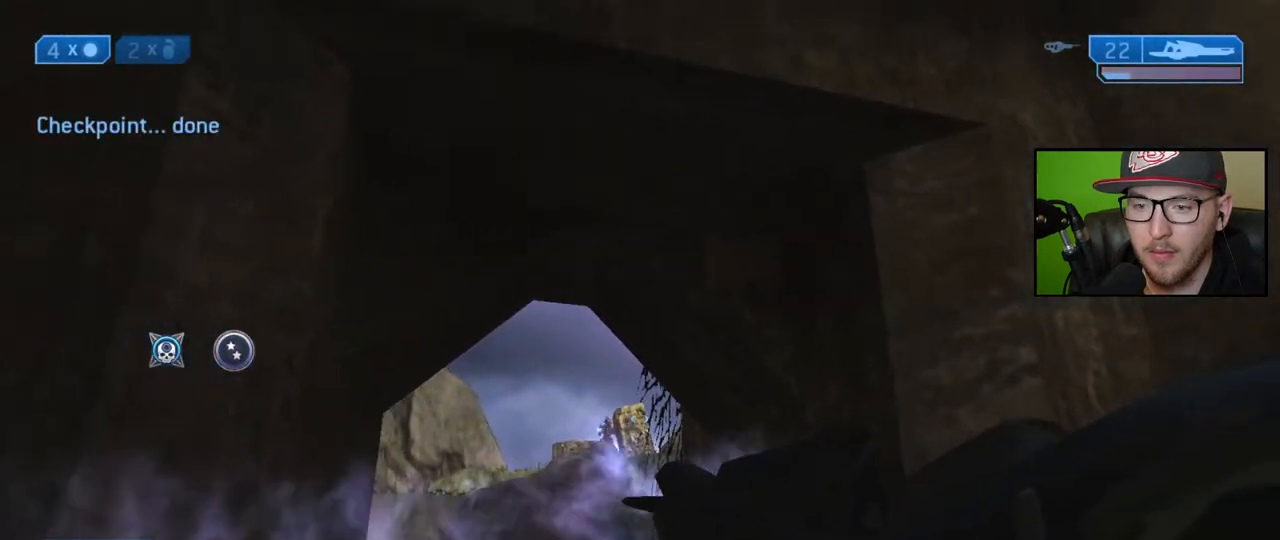
{"buttons": ["R2"], "left_stick": "center", "right_stick": "down-left", "events": [[17, "R3", "down"], [117, "R3", "up"], [133, "left_stick", "left"], [167, "right_stick", "left"], [367, "right_stick", "down-left"], [483, "R2", "down"], [500, "left_stick", "center"]]}
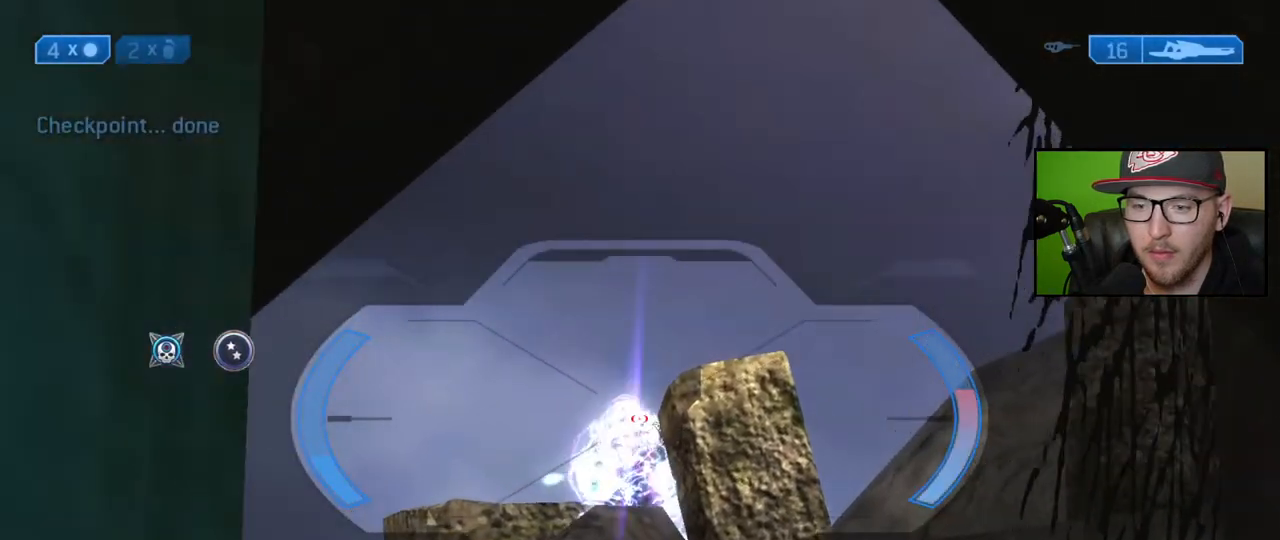
{"buttons": [], "left_stick": "center", "right_stick": "down", "events": [[100, "R2", "up"], [167, "right_stick", "center"], [450, "right_stick", "down"]]}
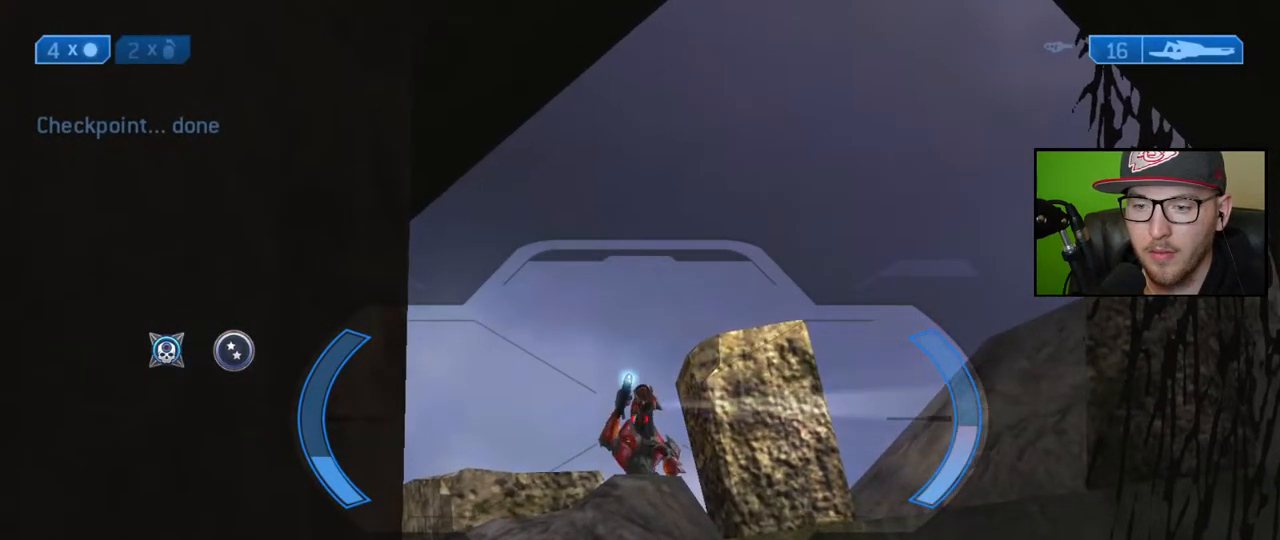
{"buttons": [], "left_stick": "center", "right_stick": "center", "events": [[100, "R2", "down"], [150, "right_stick", "center"], [200, "R2", "up"]]}
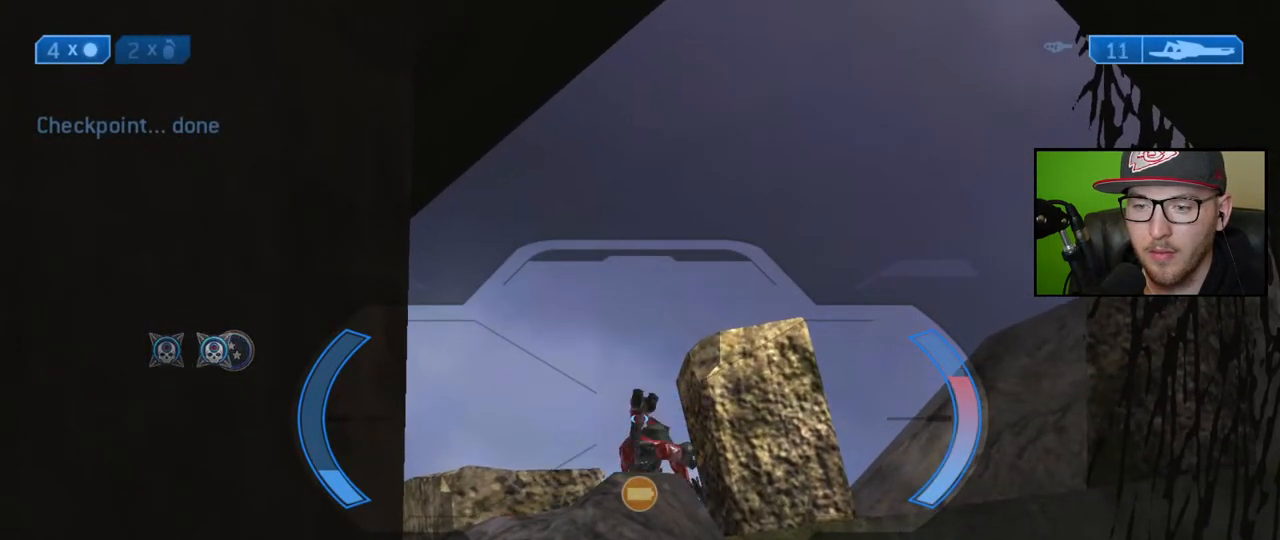
{"buttons": [], "left_stick": "up-right", "right_stick": "center", "events": [[17, "R3", "down"], [100, "R3", "up"], [150, "R3", "down"], [233, "left_stick", "up-right"], [250, "R3", "up"], [250, "right_stick", "down"], [383, "right_stick", "center"]]}
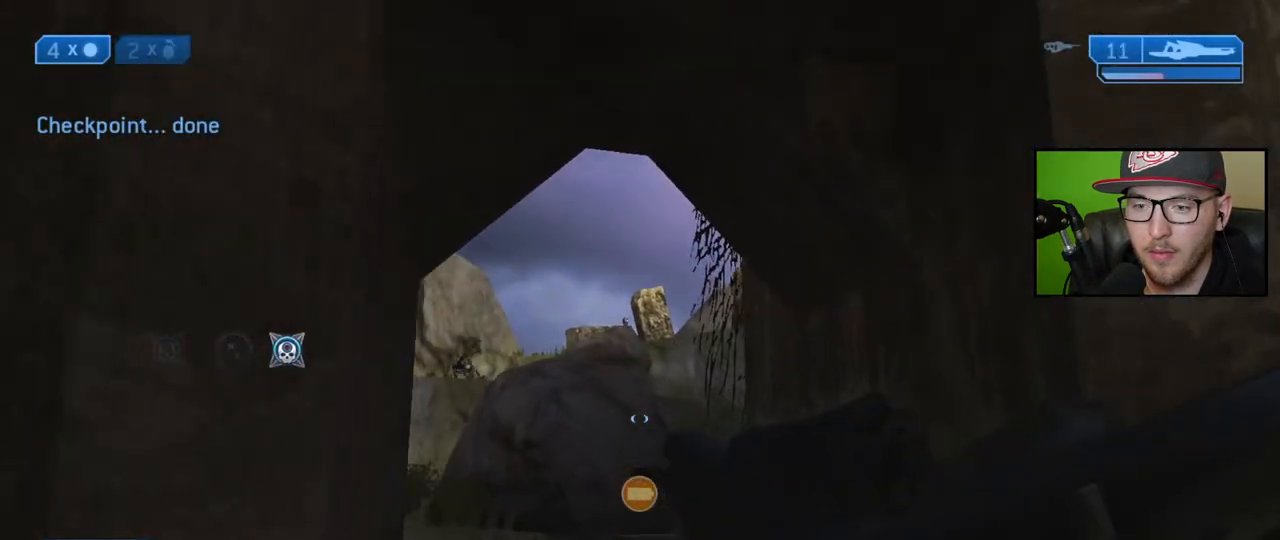
{"buttons": [], "left_stick": "up", "right_stick": "center", "events": [[33, "Y", "down"], [33, "left_stick", "up"], [100, "Y", "up"]]}
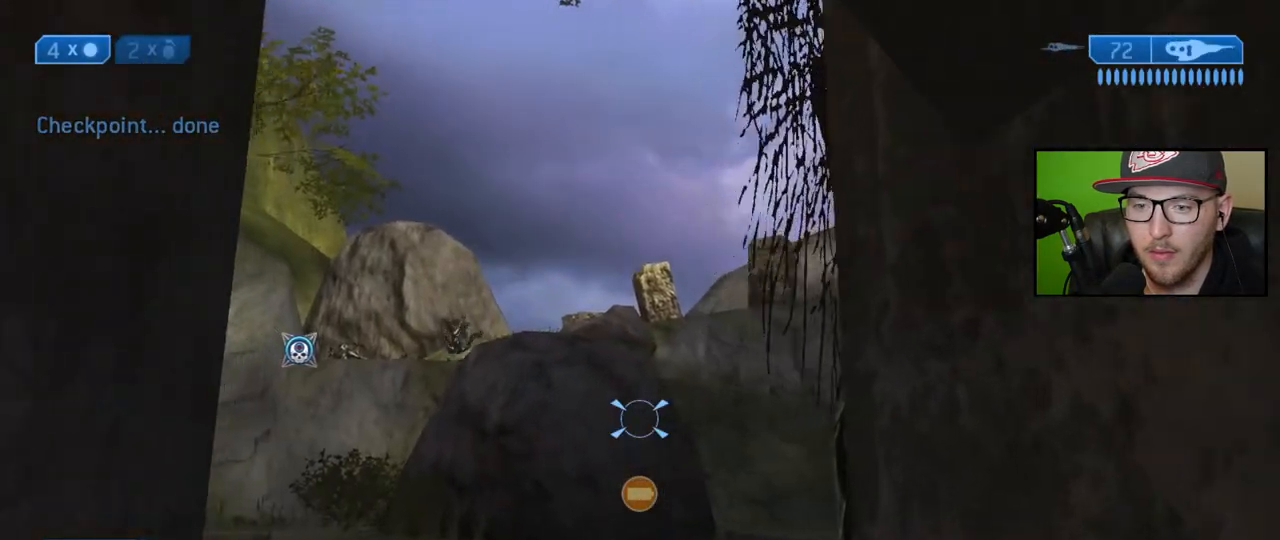
{"buttons": [], "left_stick": "up", "right_stick": "center", "events": [[300, "right_stick", "down-right"], [467, "right_stick", "center"]]}
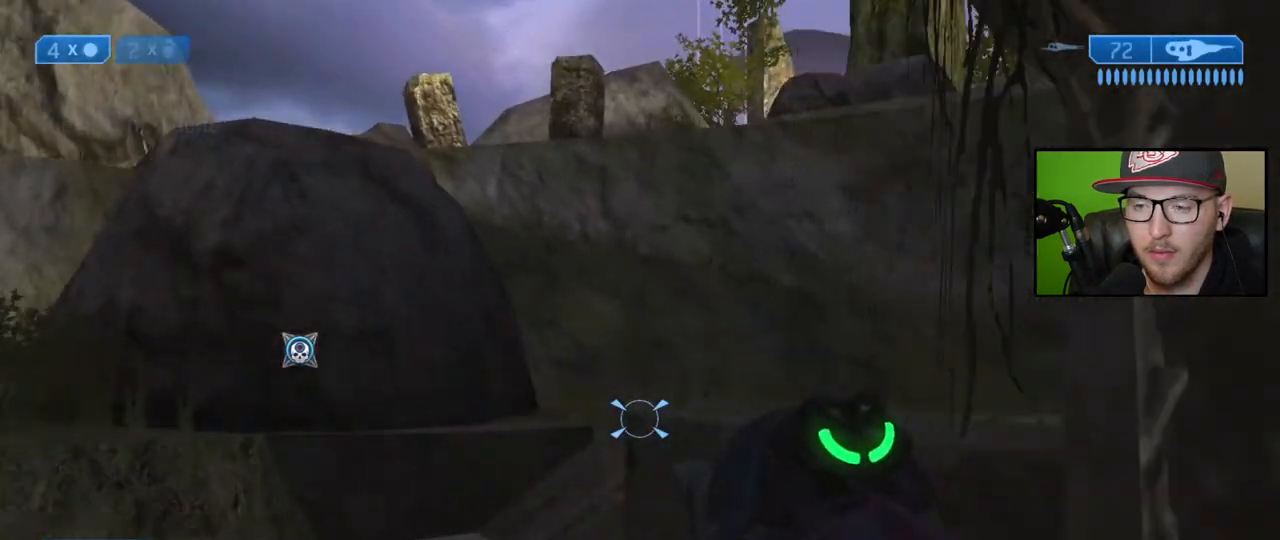
{"buttons": [], "left_stick": "up", "right_stick": "center", "events": [[117, "A", "down"], [217, "A", "up"], [300, "X", "down"], [400, "X", "up"]]}